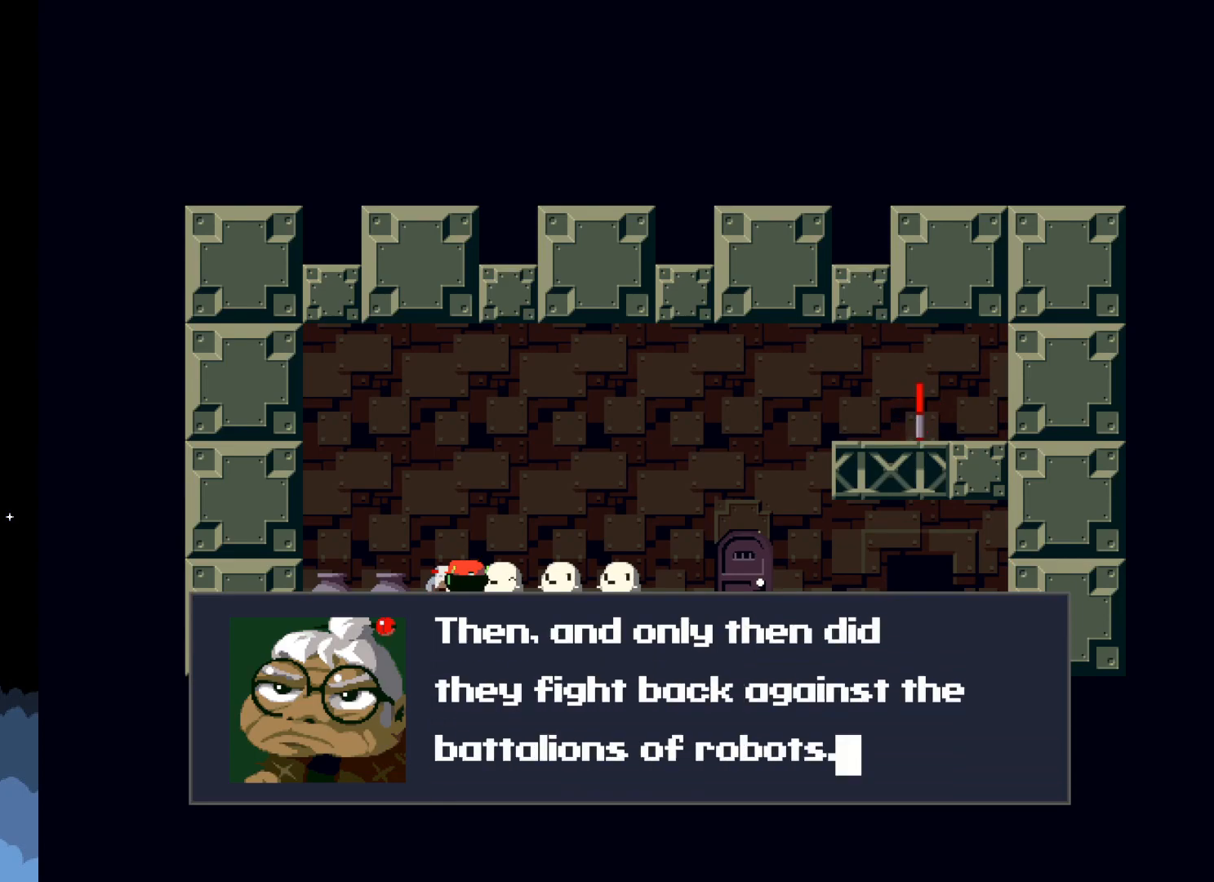
Gameplay with a controller (Xbox layout); each line is a JSON object with the inputs held at the frame after it. "events" lists button and stick changes between this image and that frame as [ms after this image, input, new state], when the widget could be followed in between. Not read: right_stick.
{"buttons": [], "left_stick": "center", "events": []}
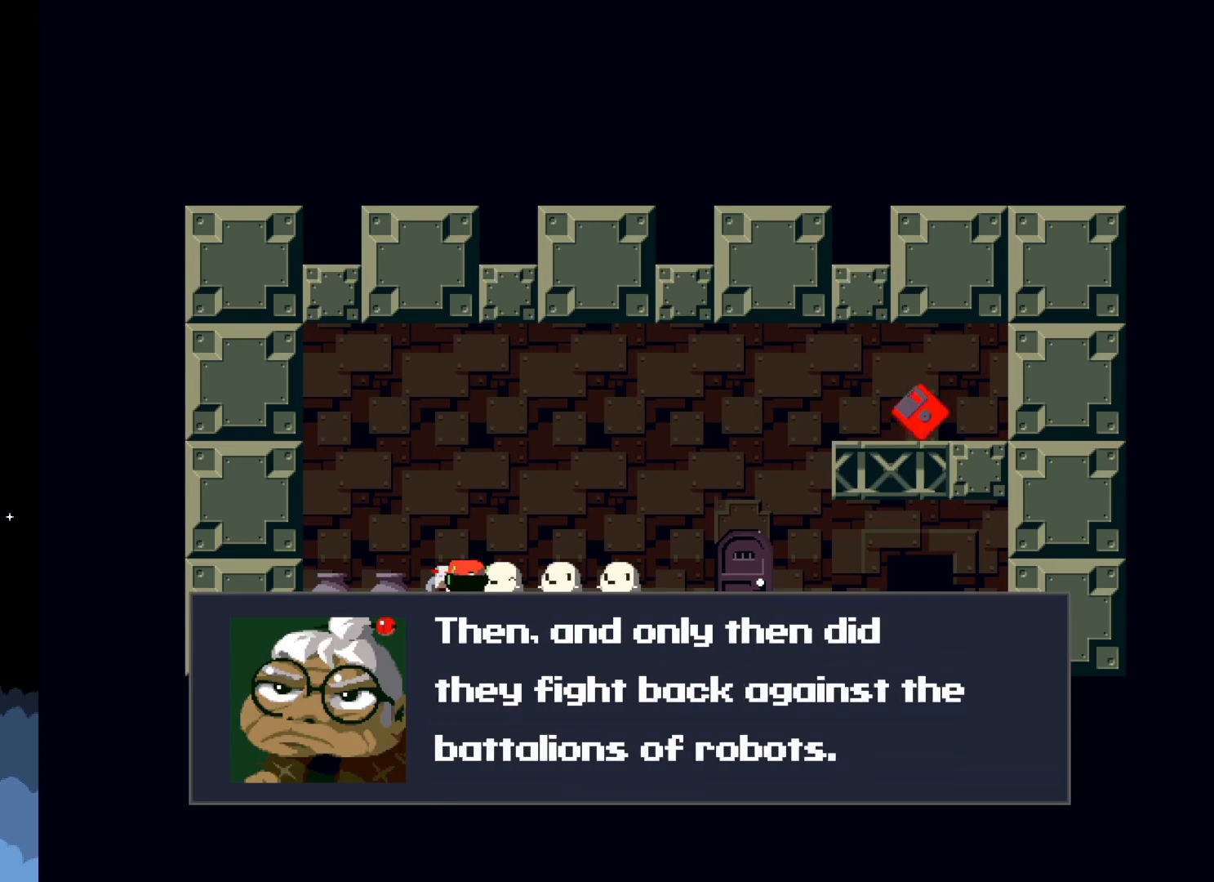
{"buttons": [], "left_stick": "center", "events": [[317, "A", "down"], [433, "A", "up"]]}
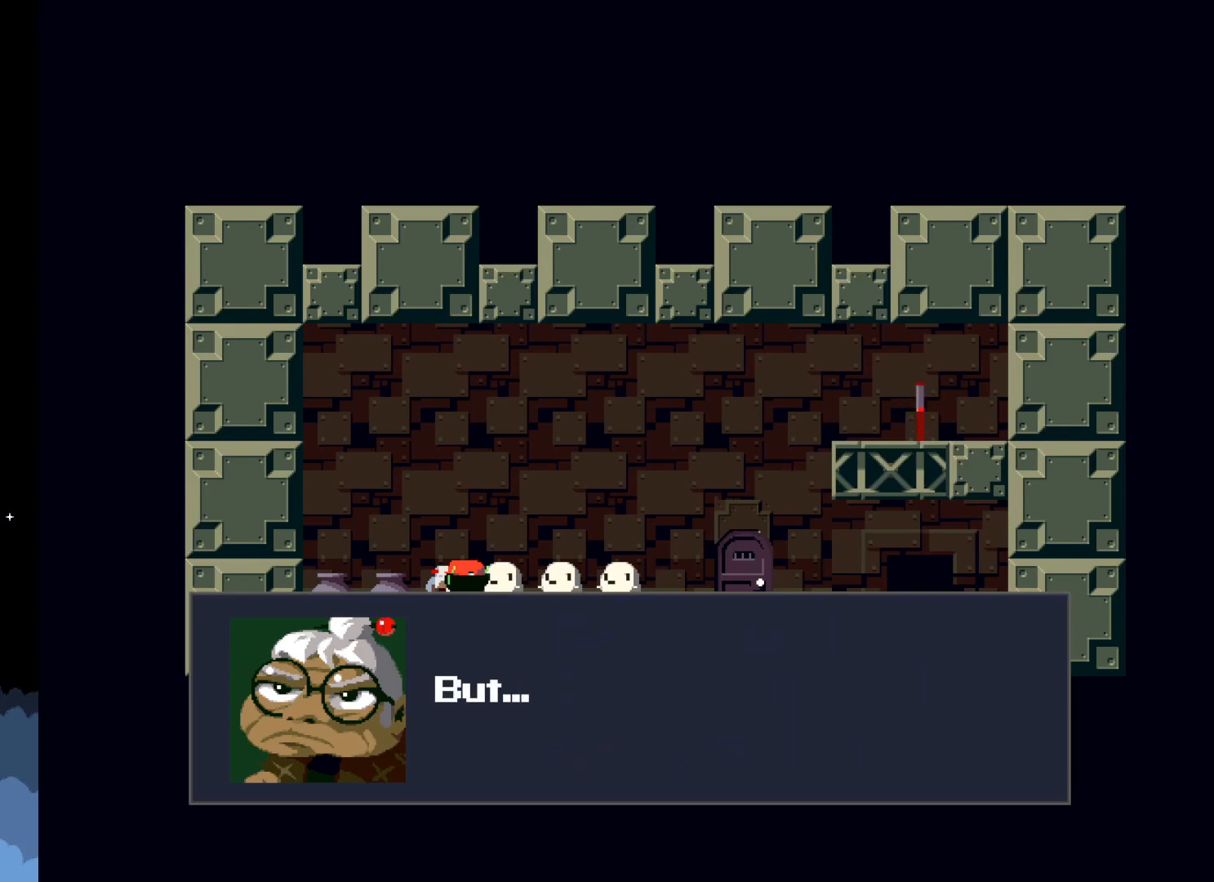
{"buttons": [], "left_stick": "center", "events": []}
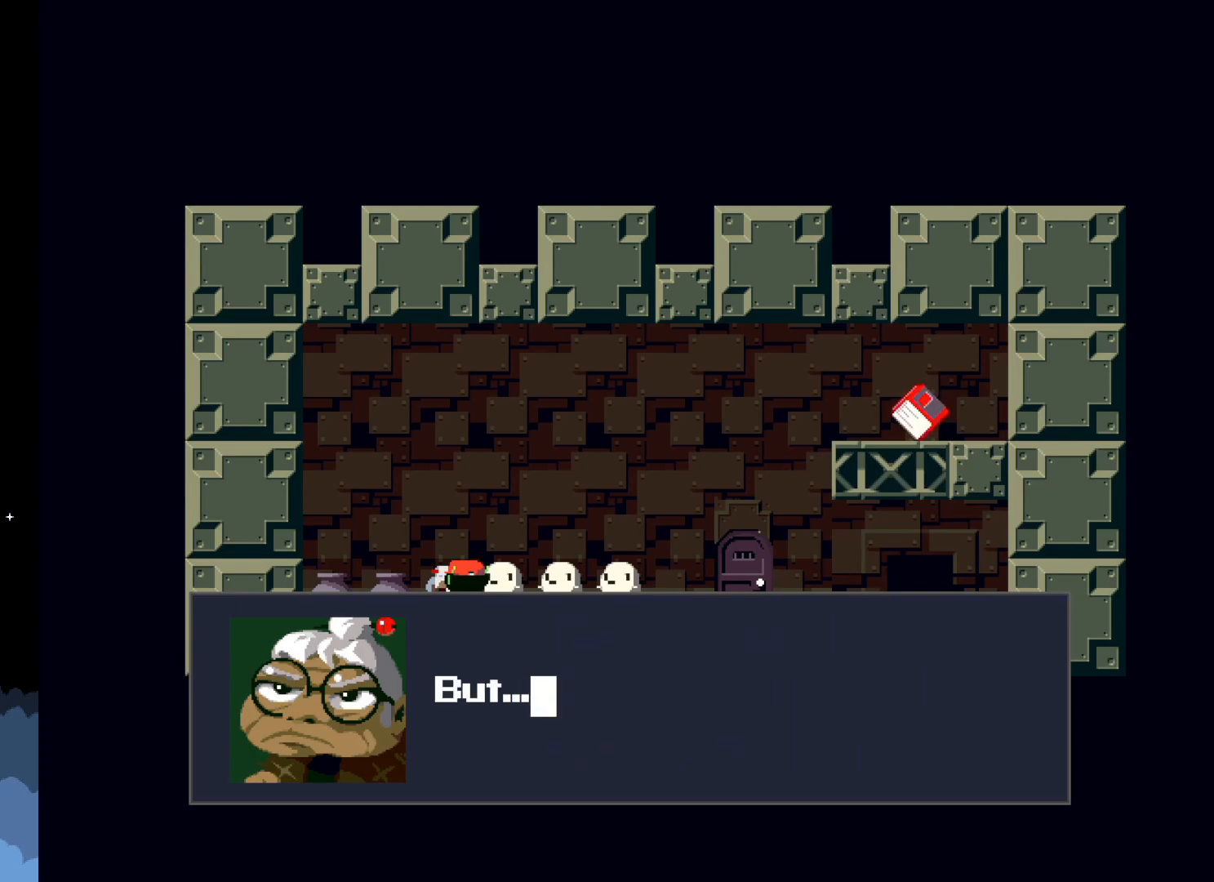
{"buttons": [], "left_stick": "center", "events": []}
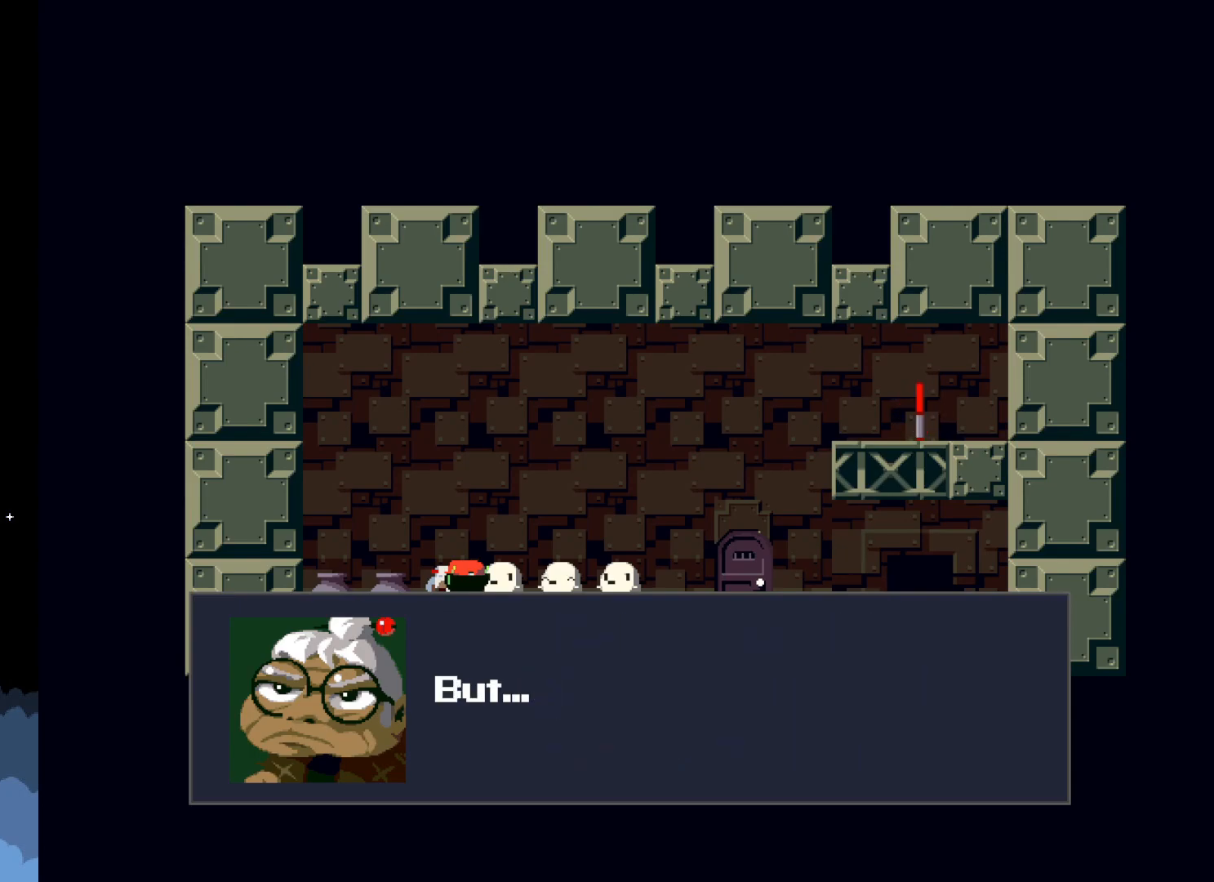
{"buttons": ["A"], "left_stick": "center", "events": [[467, "A", "down"]]}
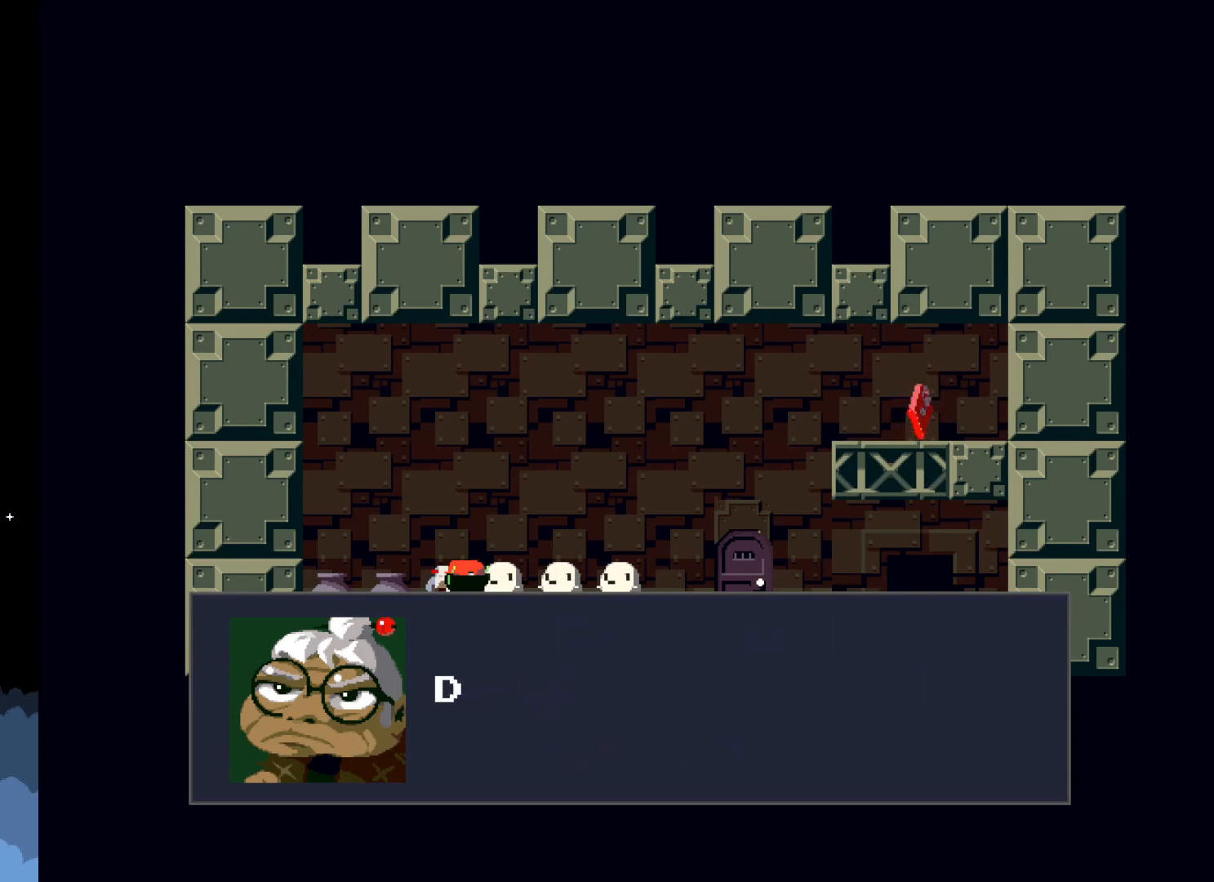
{"buttons": [], "left_stick": "center", "events": [[83, "A", "up"]]}